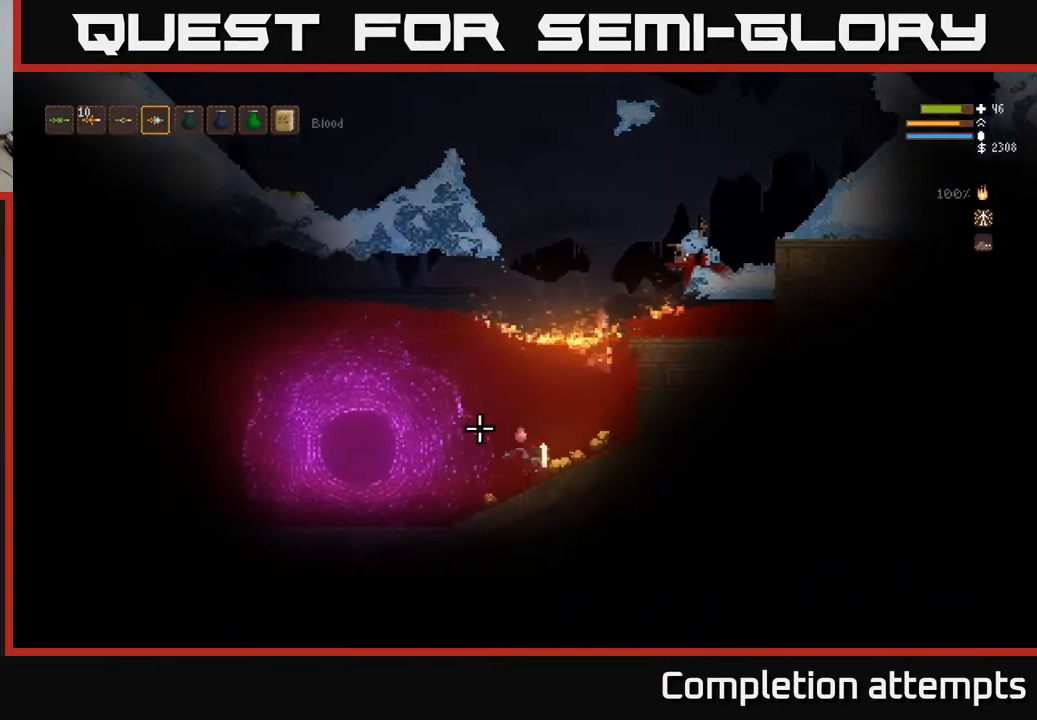
Gameplay with a controller (Xbox layout); each line is a JSON object with the inputs held at the frame after it. "events" lists button and stick changes between this image and that frame as [ms after this image, input, new state], when the widget could be followed in between.
{"buttons": [], "left_stick": "down-left", "right_stick": "left", "events": [[67, "left_stick", "down-left"], [117, "right_stick", "left"]]}
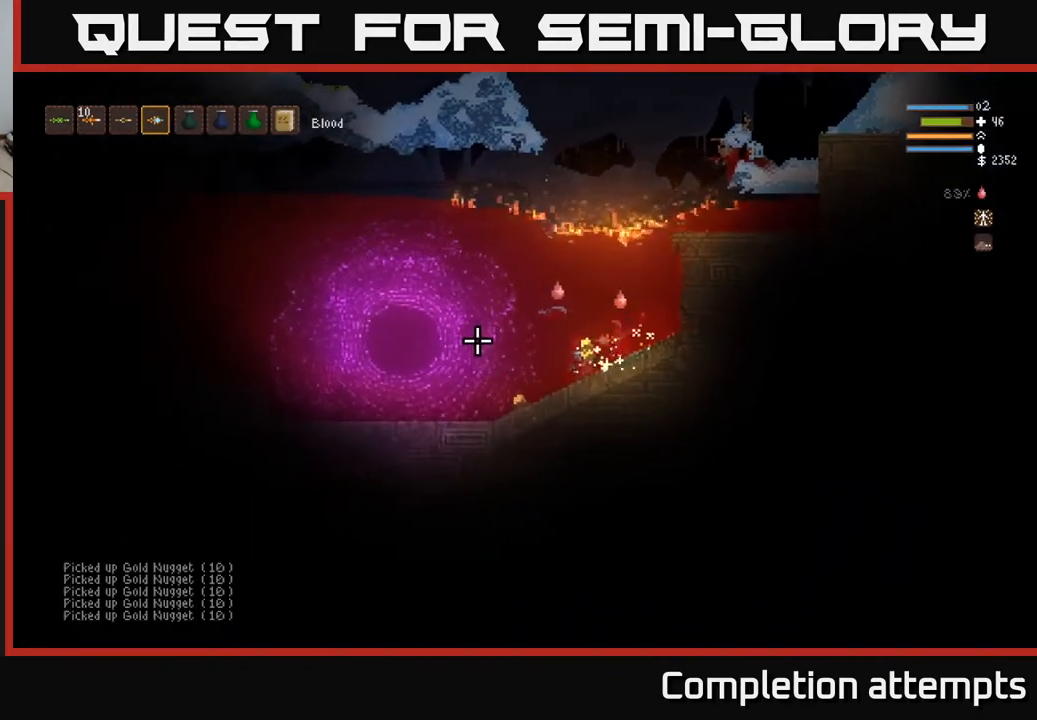
{"buttons": [], "left_stick": "down-left", "right_stick": "left", "events": []}
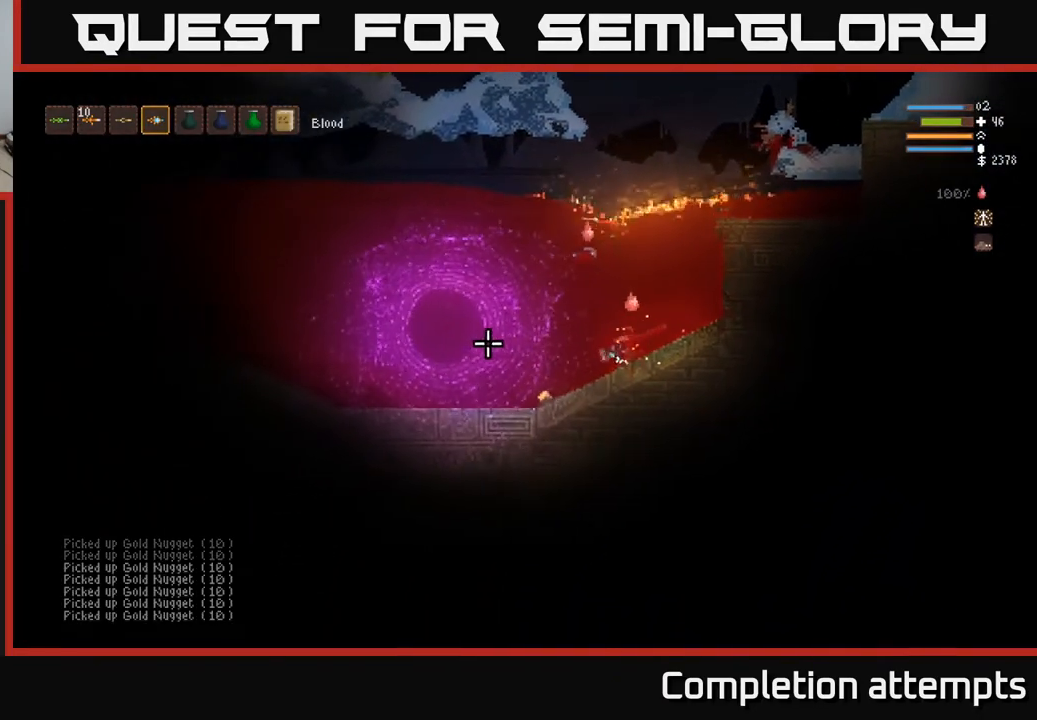
{"buttons": [], "left_stick": "down-left", "right_stick": "left", "events": []}
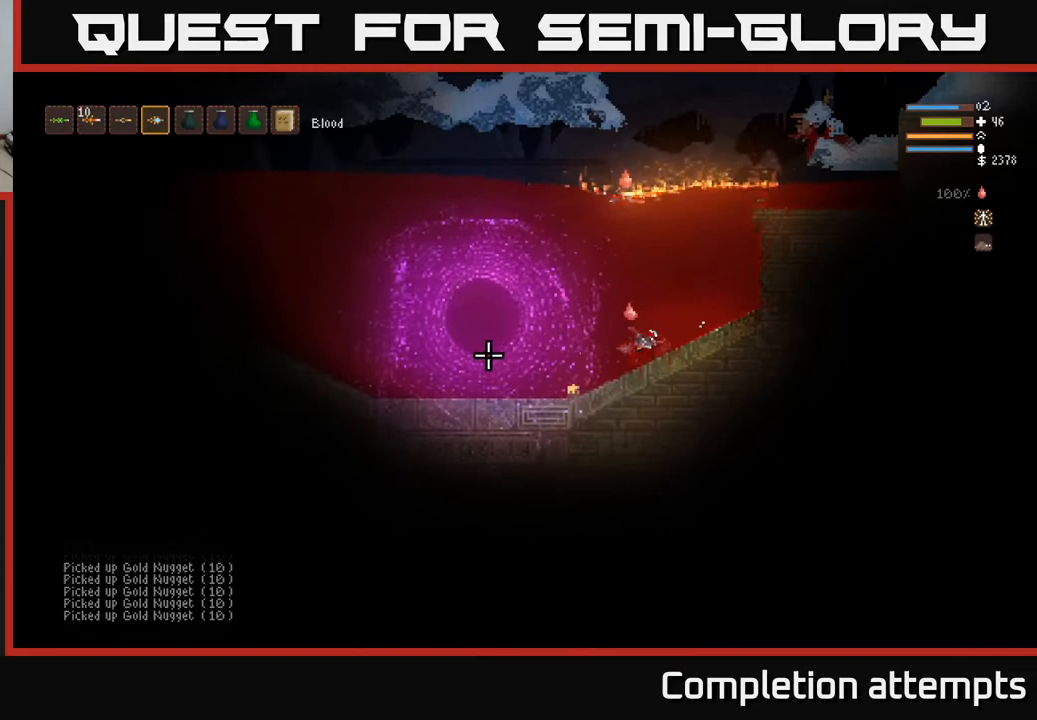
{"buttons": [], "left_stick": "down-left", "right_stick": "left", "events": []}
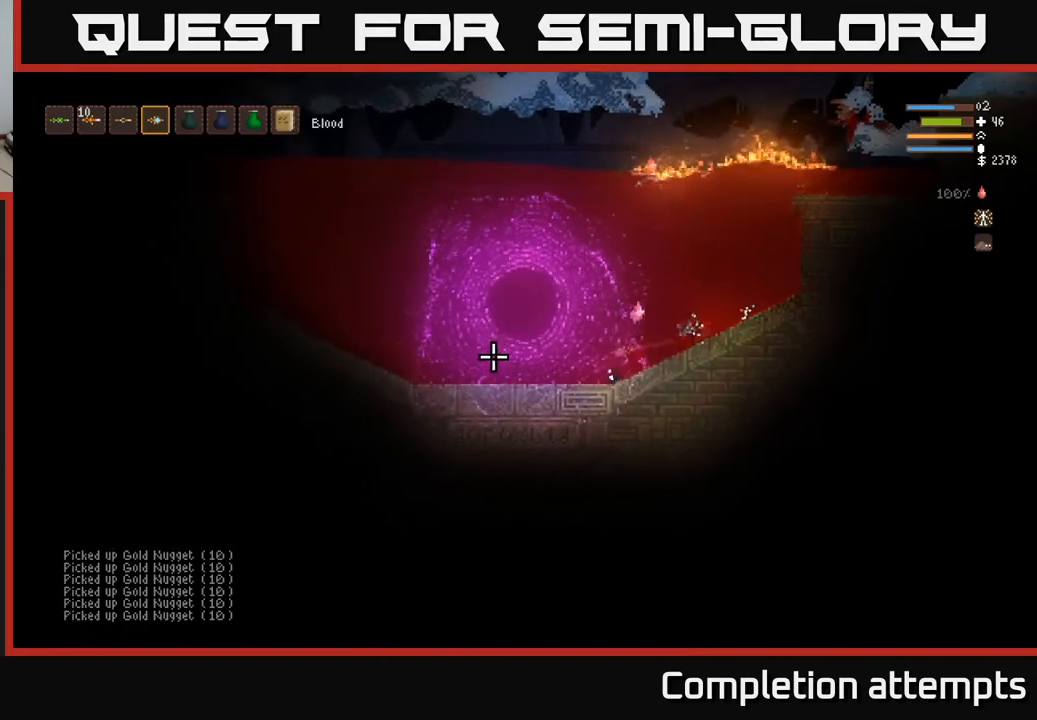
{"buttons": ["L2"], "left_stick": "down-right", "right_stick": "up-right", "events": [[167, "left_stick", "down-right"], [167, "right_stick", "up"], [383, "right_stick", "up-right"], [467, "L2", "down"]]}
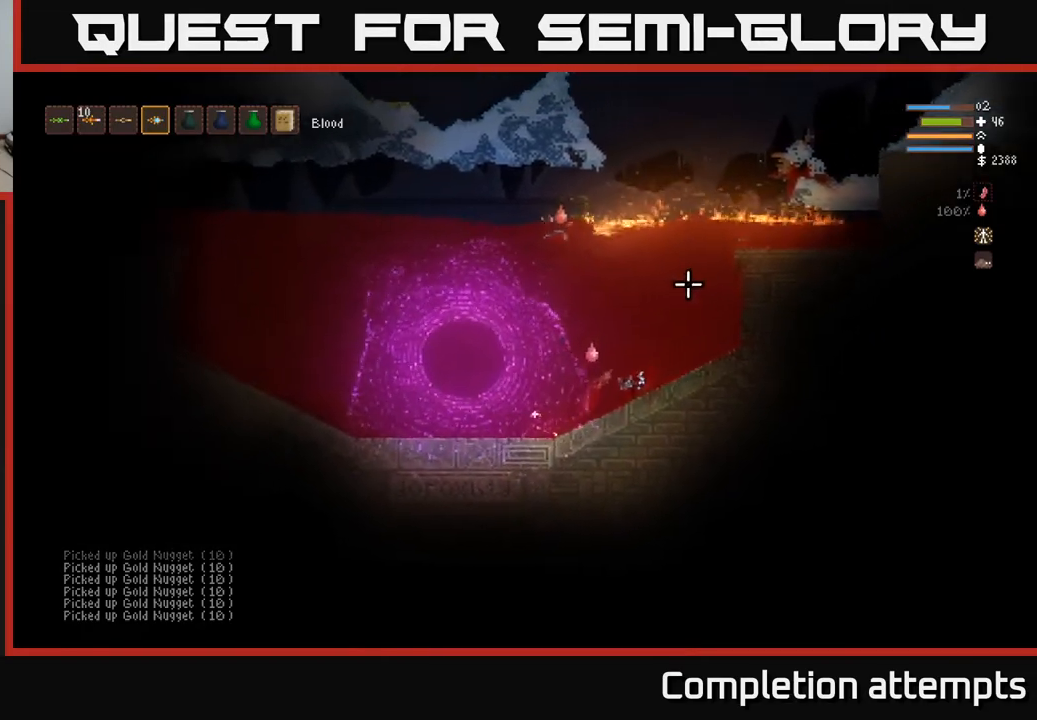
{"buttons": [], "left_stick": "down-right", "right_stick": "up-right", "events": [[167, "L2", "up"], [383, "L2", "down"], [500, "L2", "up"]]}
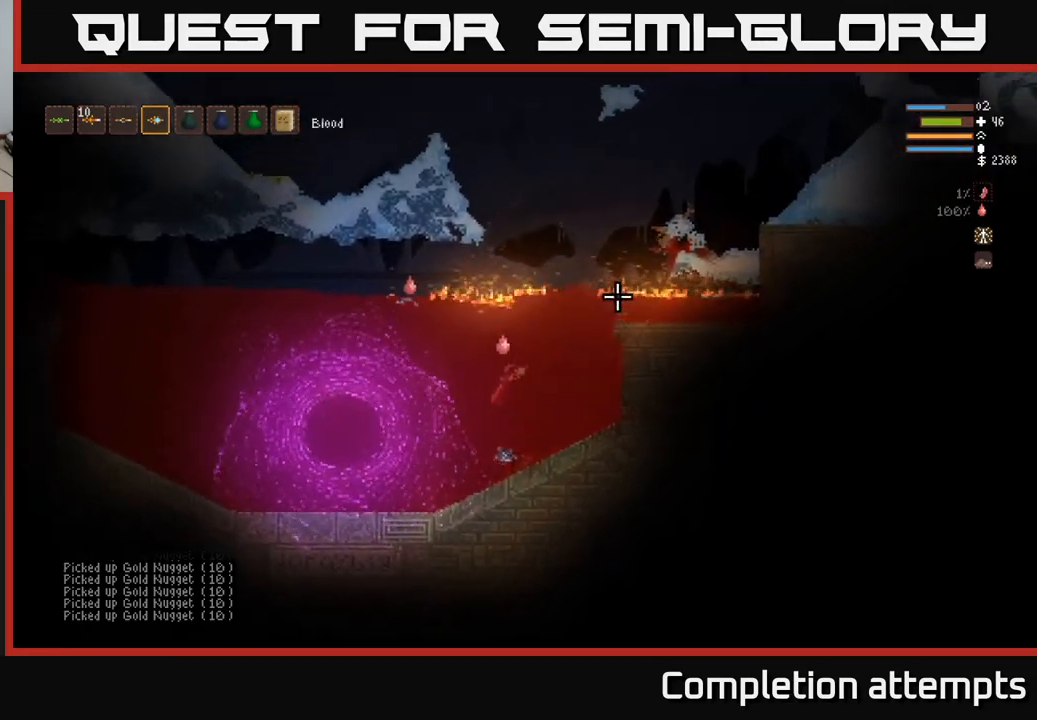
{"buttons": [], "left_stick": "right", "right_stick": "up-right", "events": [[183, "L2", "down"], [217, "left_stick", "right"], [300, "L2", "up"]]}
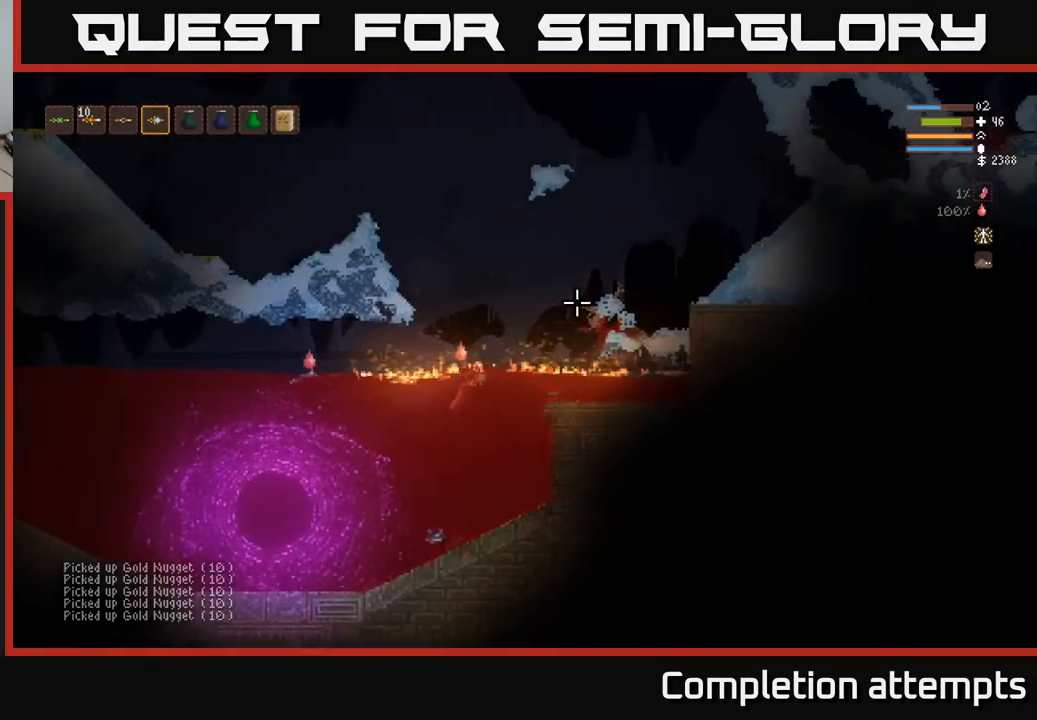
{"buttons": ["L2"], "left_stick": "right", "right_stick": "up-right", "events": [[50, "L2", "down"]]}
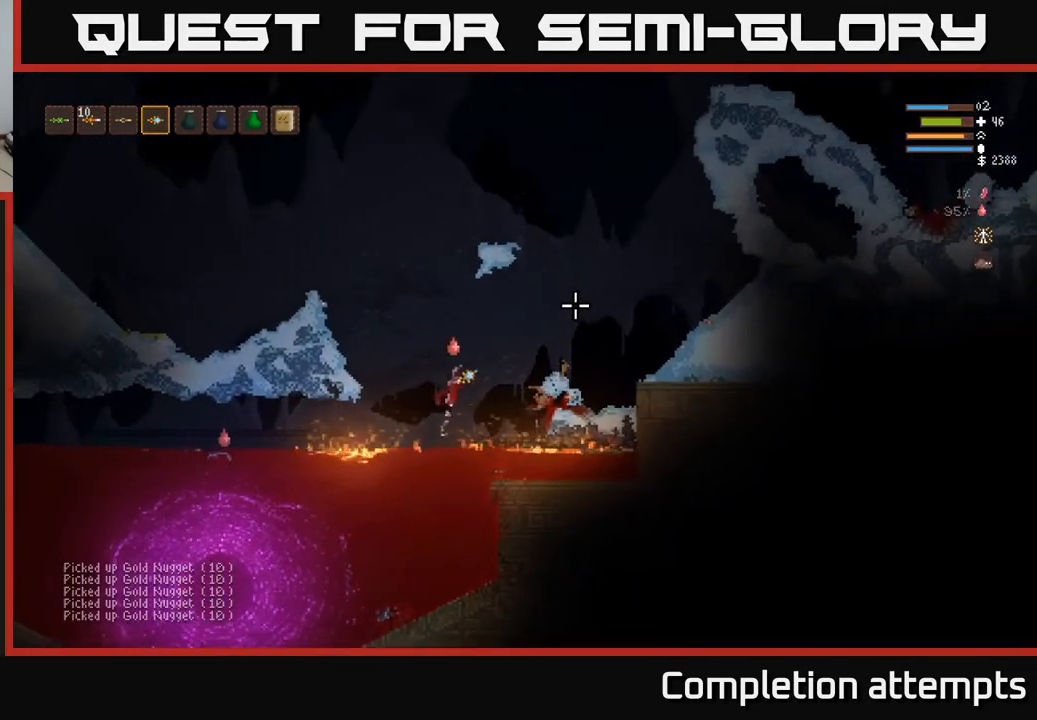
{"buttons": [], "left_stick": "right", "right_stick": "up-right", "events": [[133, "L2", "up"], [400, "L2", "down"], [467, "L2", "up"]]}
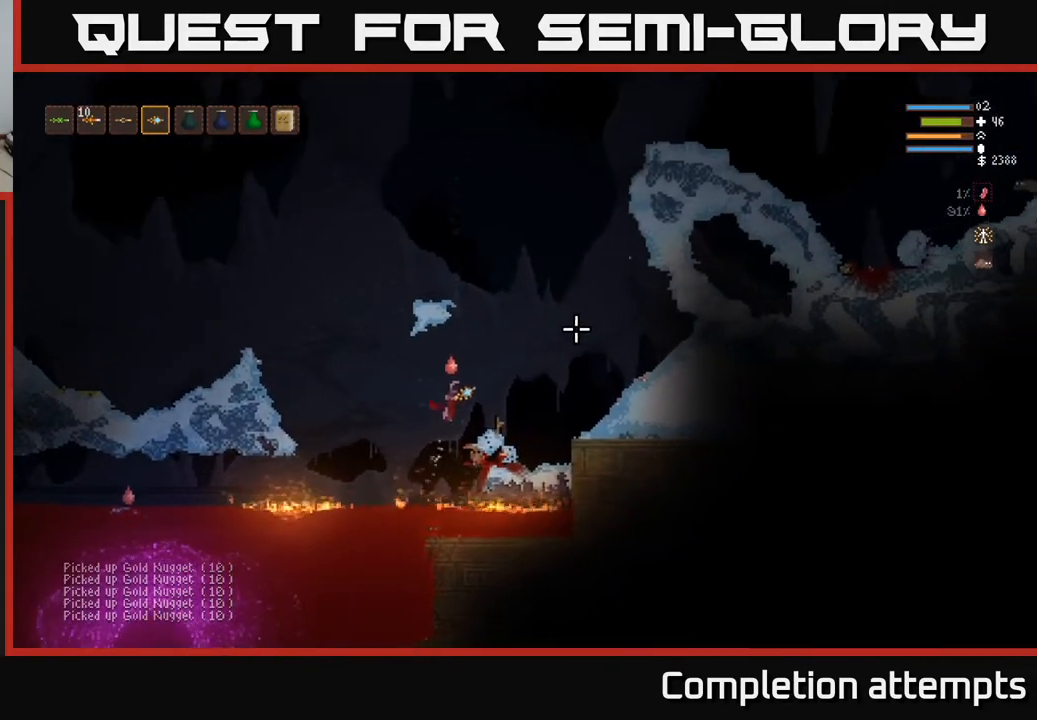
{"buttons": [], "left_stick": "center", "right_stick": "up-right", "events": [[233, "left_stick", "center"]]}
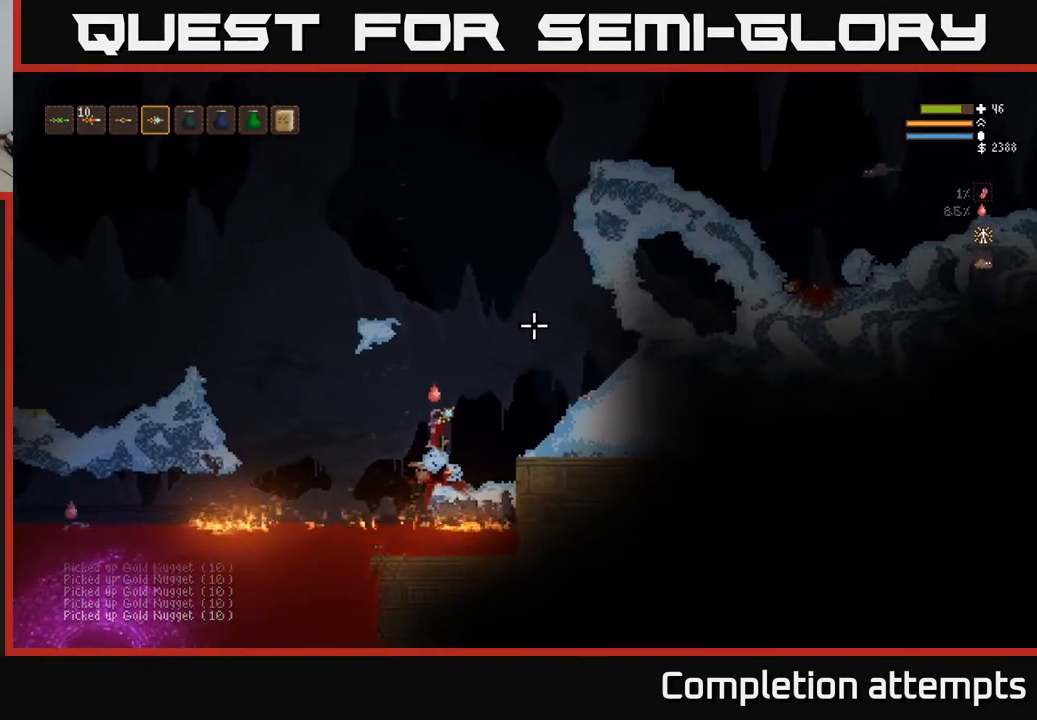
{"buttons": ["L2"], "left_stick": "center", "right_stick": "up-right", "events": [[100, "L2", "down"]]}
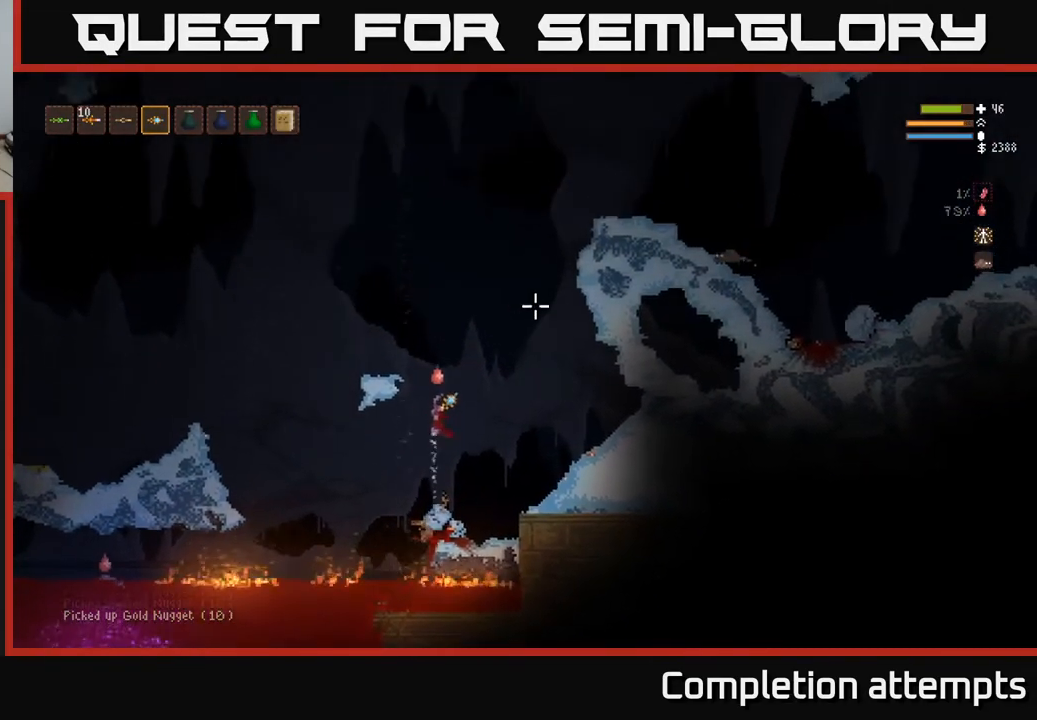
{"buttons": [], "left_stick": "left", "right_stick": "up-right", "events": [[250, "left_stick", "left"], [417, "L2", "up"]]}
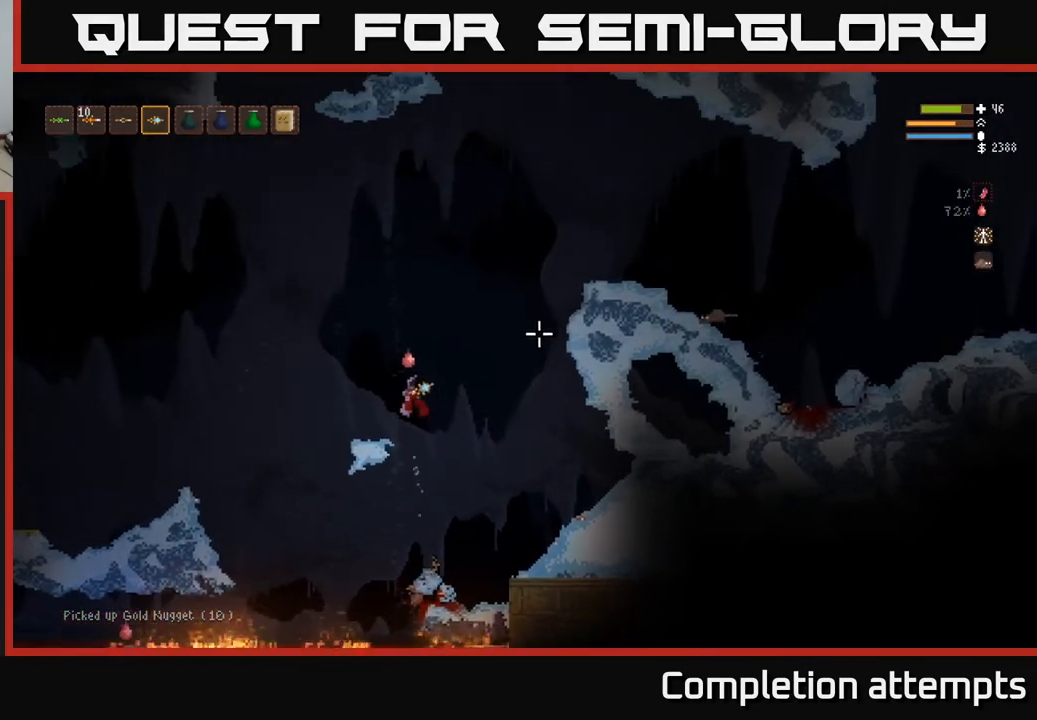
{"buttons": [], "left_stick": "right", "right_stick": "right", "events": [[17, "right_stick", "right"], [333, "left_stick", "center"], [400, "left_stick", "right"]]}
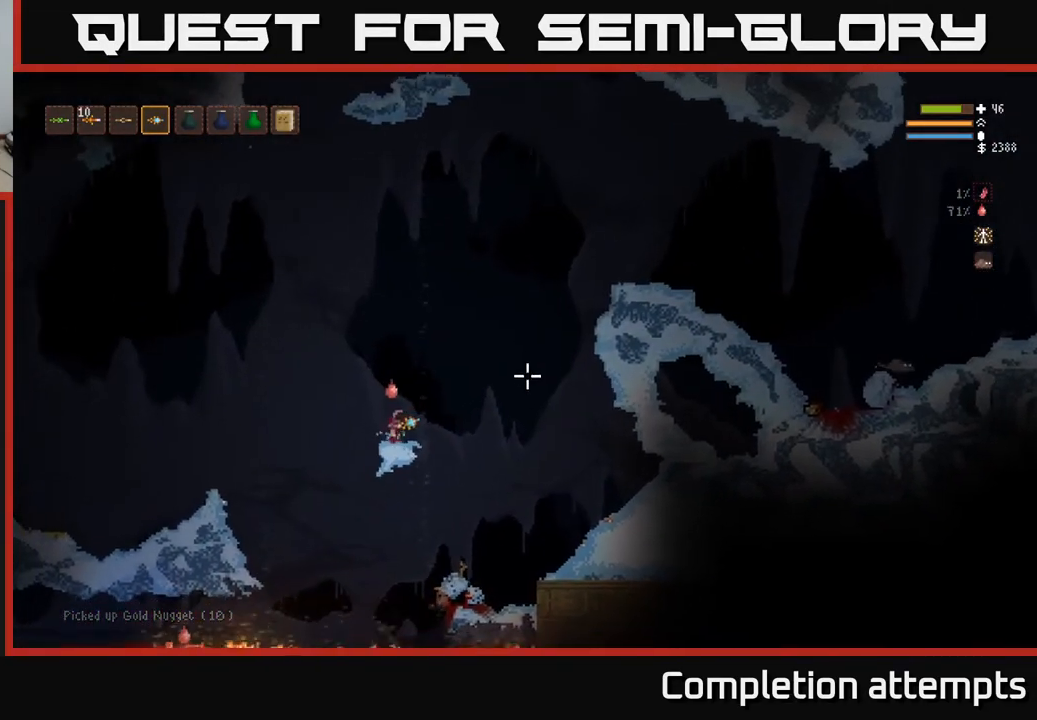
{"buttons": [], "left_stick": "right", "right_stick": "right", "events": [[167, "L2", "down"], [317, "L2", "up"]]}
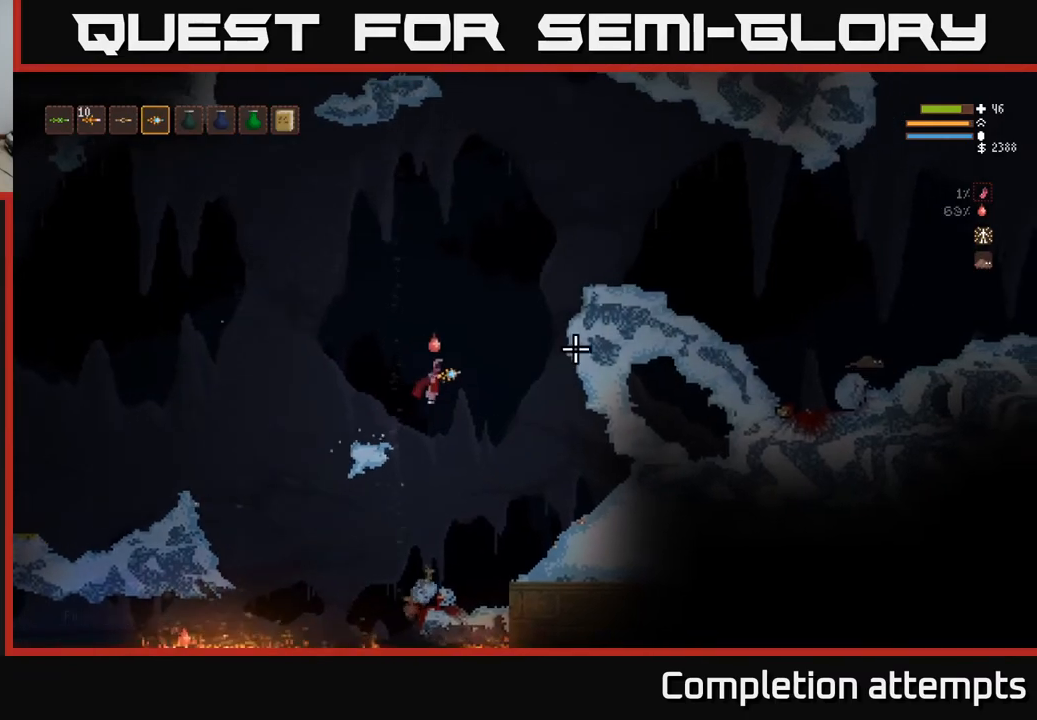
{"buttons": [], "left_stick": "right", "right_stick": "right", "events": [[17, "L2", "down"], [133, "L2", "up"], [317, "L2", "down"], [400, "L2", "up"]]}
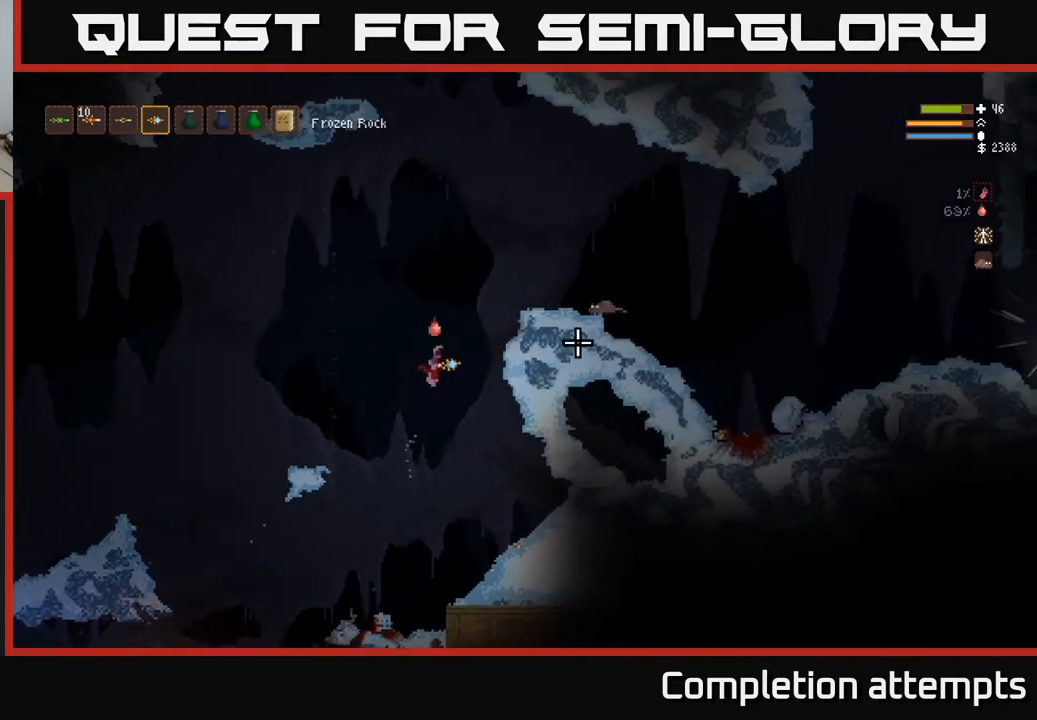
{"buttons": ["L2"], "left_stick": "right", "right_stick": "right", "events": [[33, "L2", "down"], [133, "L2", "up"], [250, "L2", "down"], [367, "L2", "up"], [450, "L2", "down"]]}
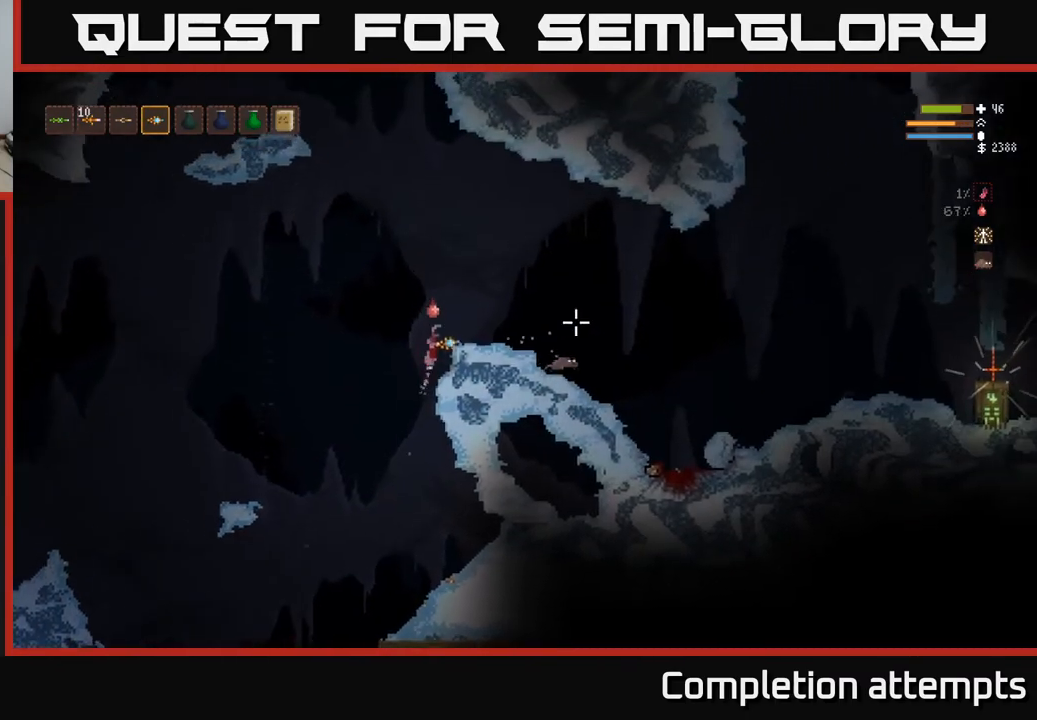
{"buttons": [], "left_stick": "right", "right_stick": "right", "events": [[83, "L2", "up"]]}
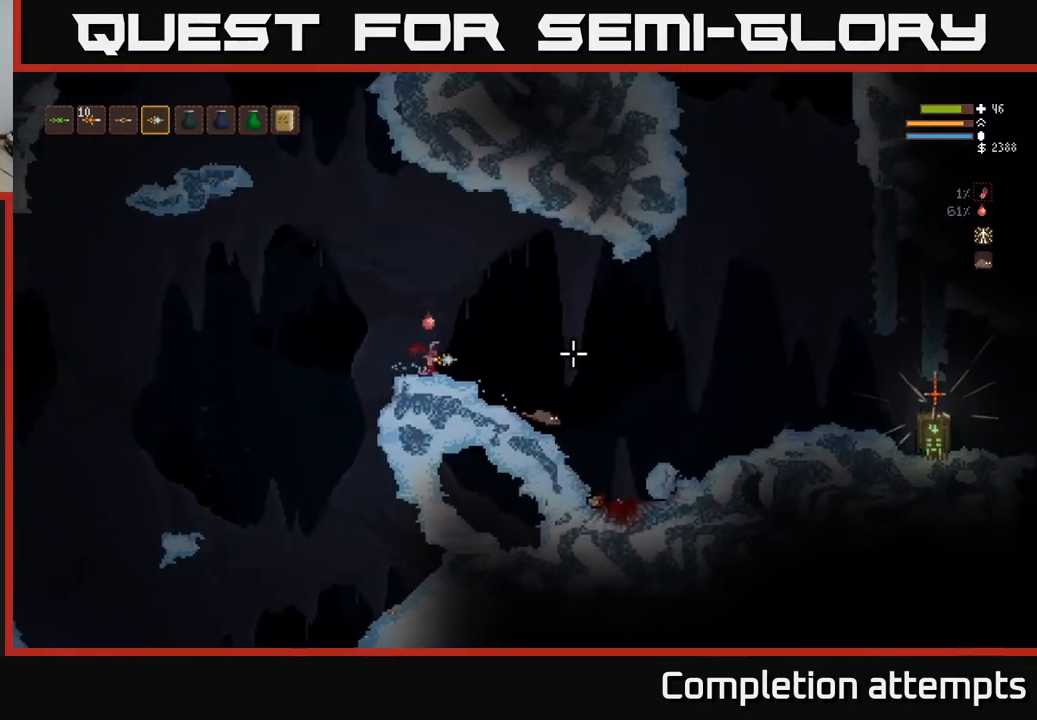
{"buttons": [], "left_stick": "right", "right_stick": "right", "events": [[117, "L2", "down"], [183, "L2", "up"]]}
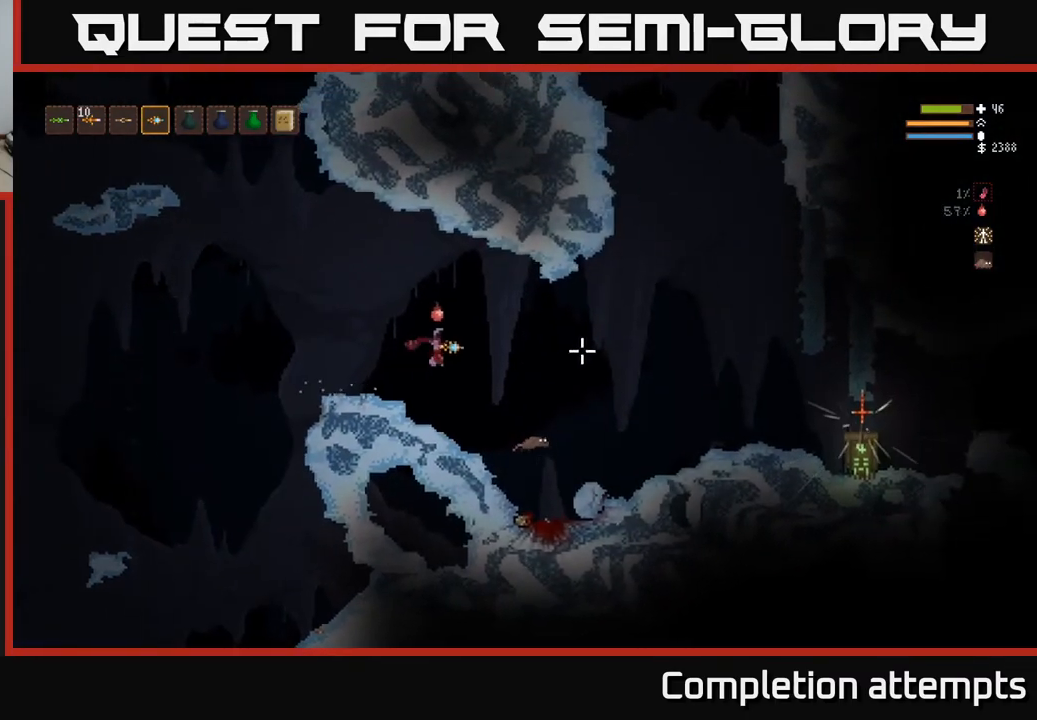
{"buttons": [], "left_stick": "right", "right_stick": "right", "events": [[333, "L2", "down"], [467, "L2", "up"]]}
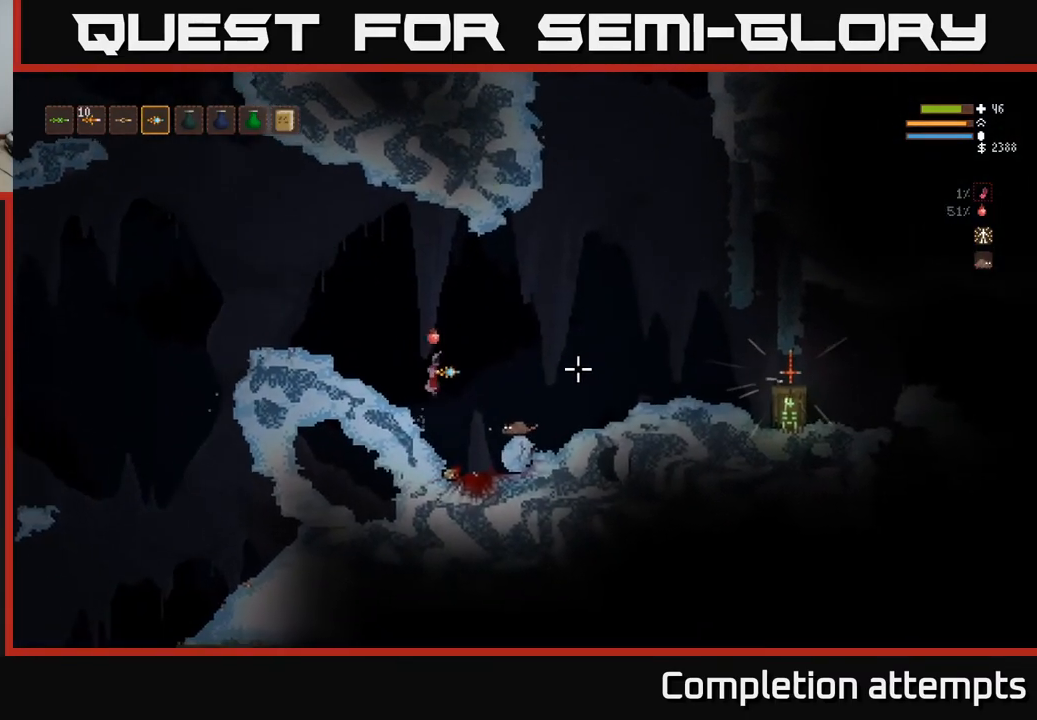
{"buttons": [], "left_stick": "right", "right_stick": "right", "events": [[183, "L2", "down"], [233, "L2", "up"]]}
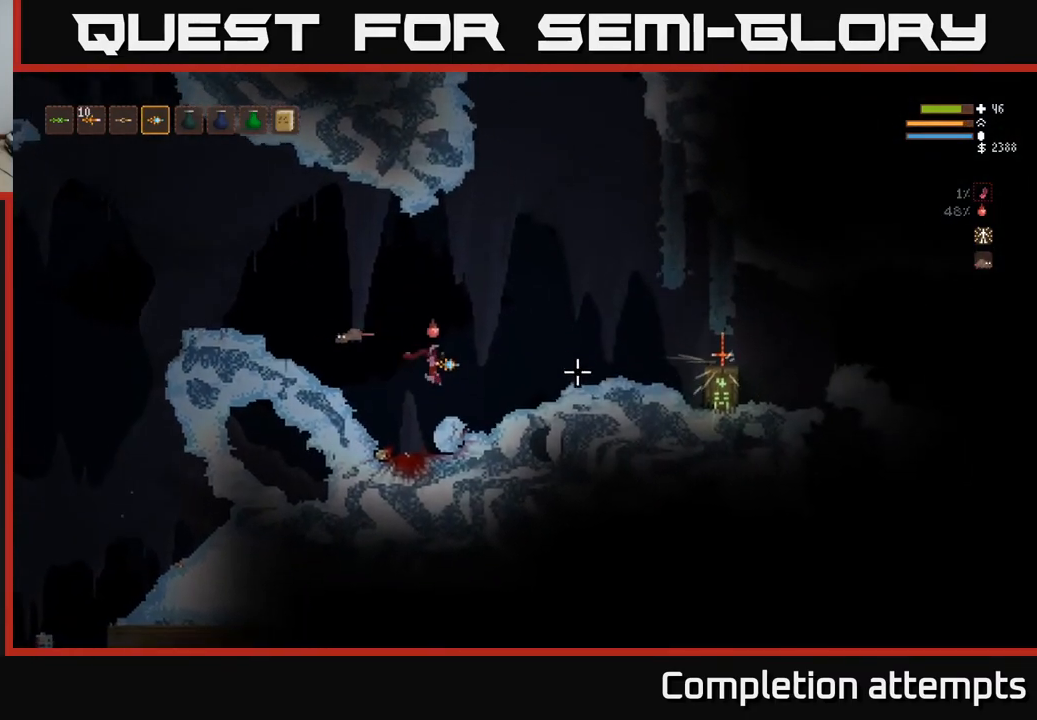
{"buttons": [], "left_stick": "right", "right_stick": "right", "events": [[267, "L2", "down"], [467, "L2", "up"]]}
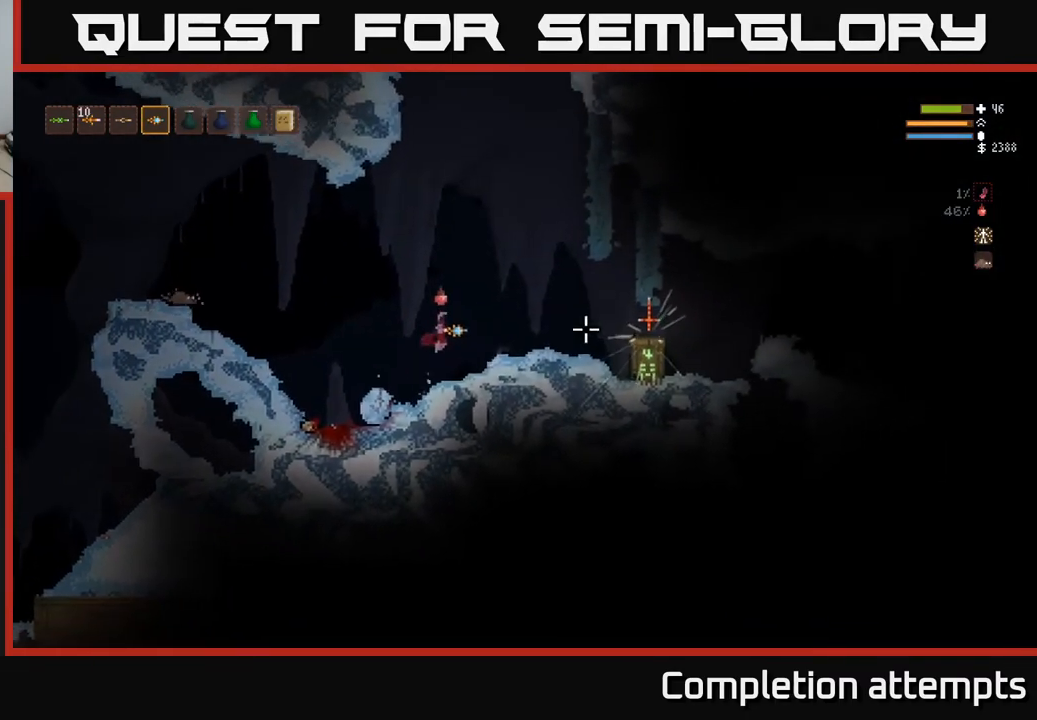
{"buttons": ["L2"], "left_stick": "right", "right_stick": "right", "events": [[450, "L2", "down"]]}
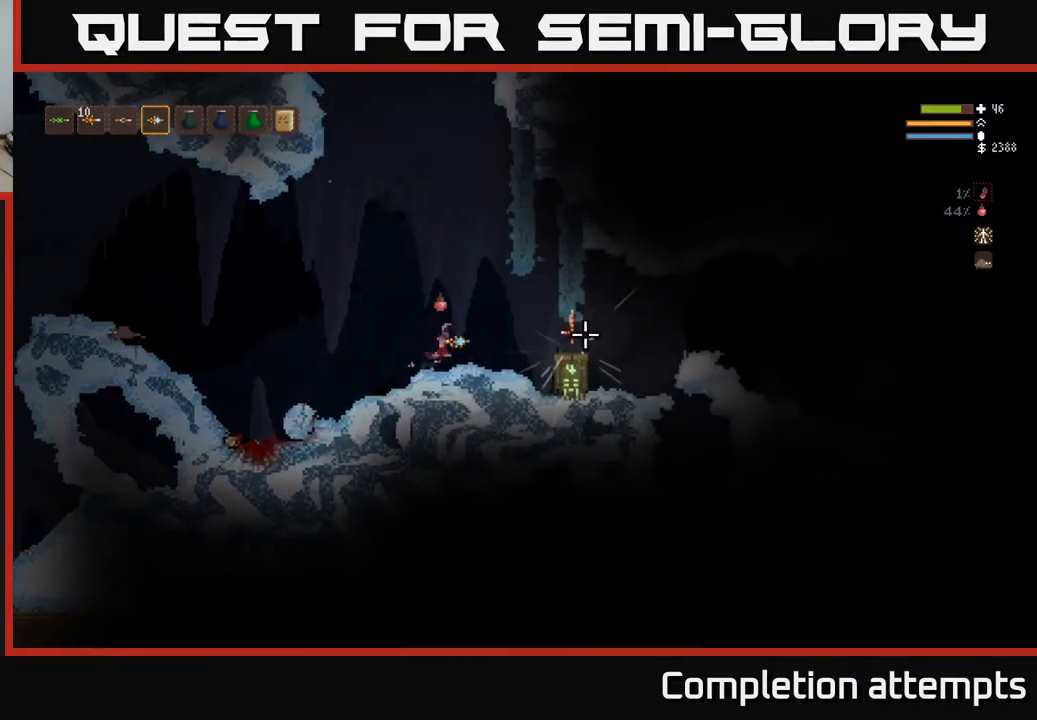
{"buttons": [], "left_stick": "right", "right_stick": "right", "events": [[83, "L2", "up"]]}
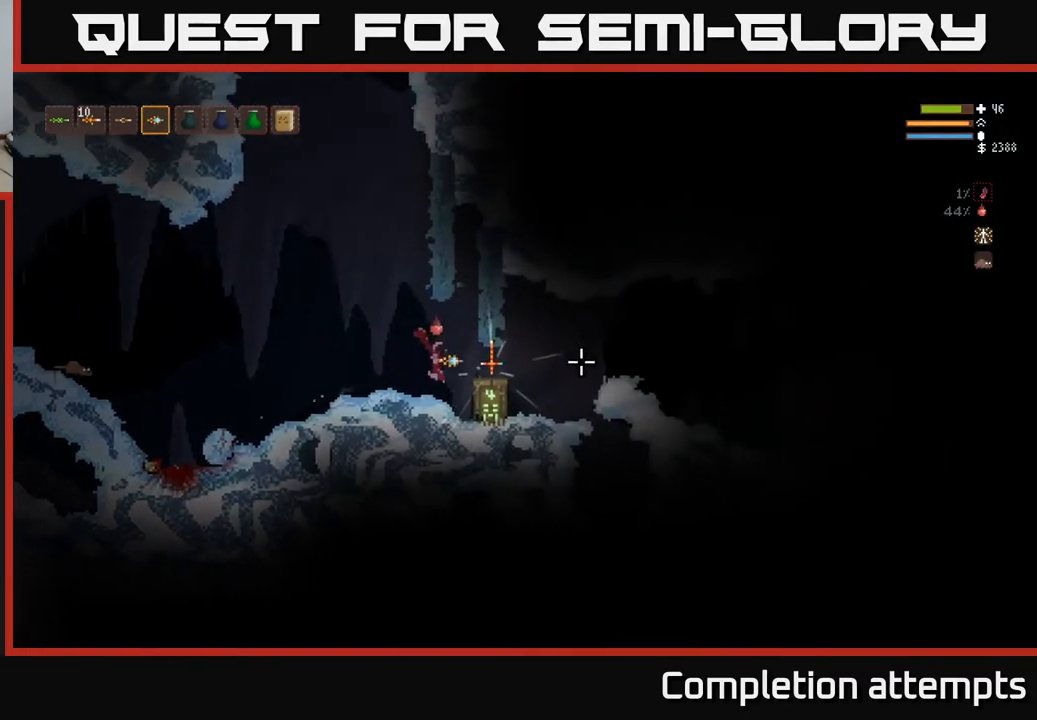
{"buttons": [], "left_stick": "center", "right_stick": "center", "events": [[33, "L2", "down"], [167, "L2", "up"], [250, "right_stick", "center"], [350, "left_stick", "center"]]}
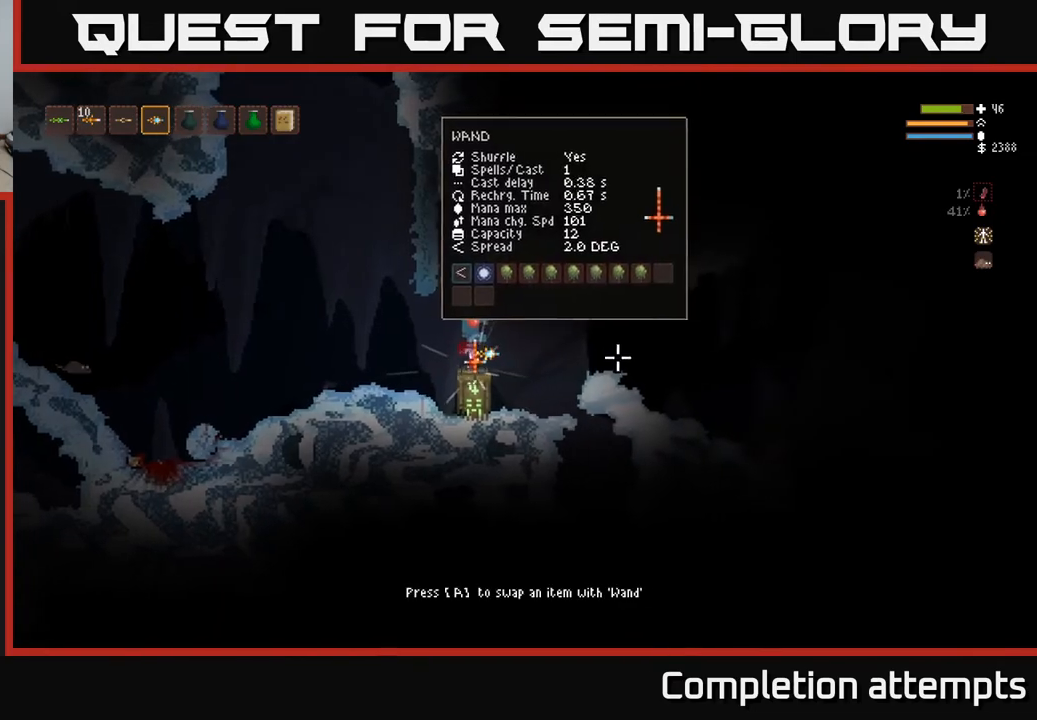
{"buttons": [], "left_stick": "center", "right_stick": "center", "events": [[167, "A", "down"], [200, "A", "up"]]}